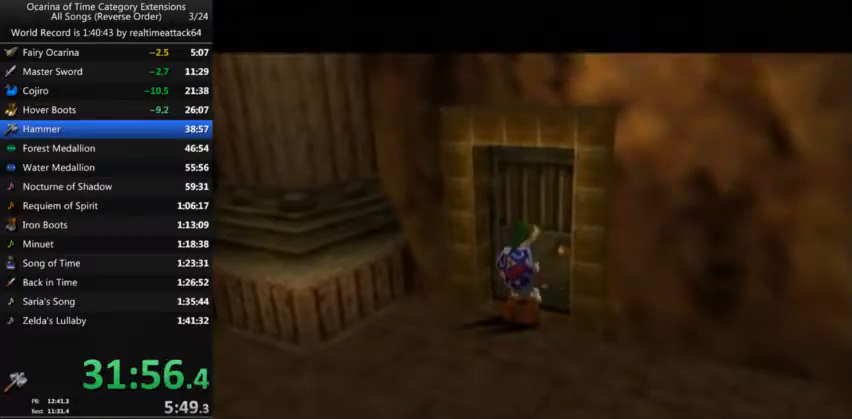
Gameplay with a controller (Nintendo layout); each line is a JSON object with the inputs held at the frame after it. "events" lists button and stick changes between this image and that frame as [ms after this image, input, new state], when the widget could be followed in between. Not read: L3 R3.
{"buttons": [], "left_stick": "center", "right_stick": "center", "events": []}
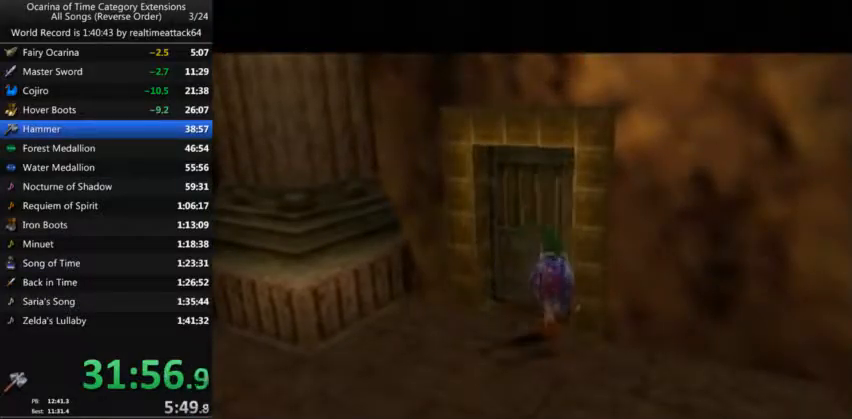
{"buttons": [], "left_stick": "center", "right_stick": "center", "events": []}
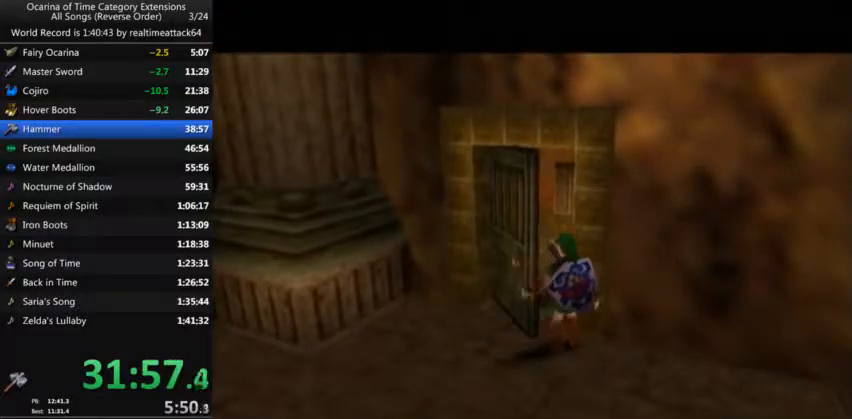
{"buttons": [], "left_stick": "center", "right_stick": "center", "events": []}
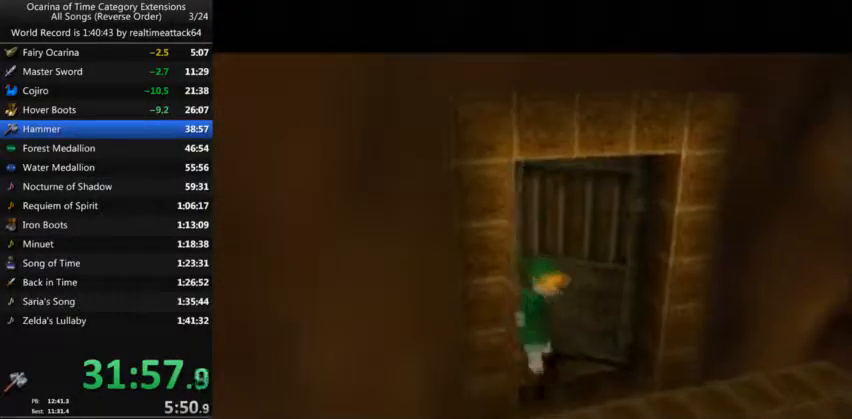
{"buttons": [], "left_stick": "up", "right_stick": "center", "events": [[400, "left_stick", "up"]]}
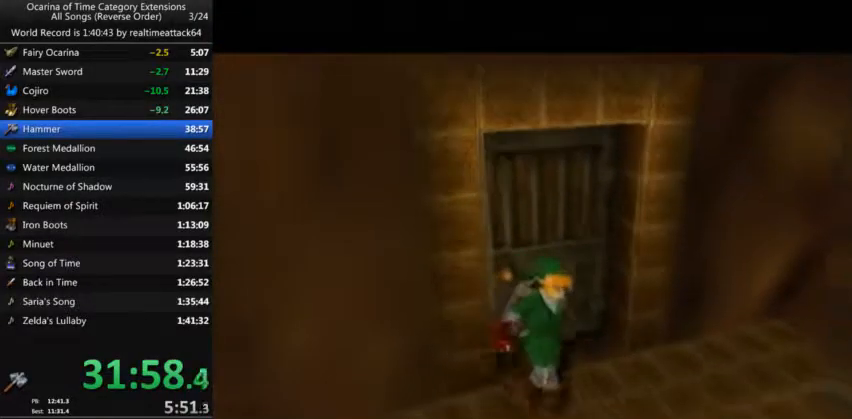
{"buttons": [], "left_stick": "up", "right_stick": "center", "events": []}
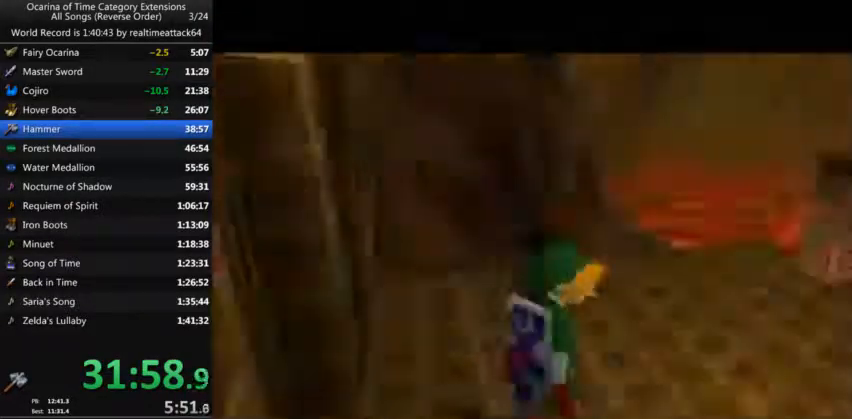
{"buttons": [], "left_stick": "up-left", "right_stick": "center", "events": [[166, "left_stick", "up-left"]]}
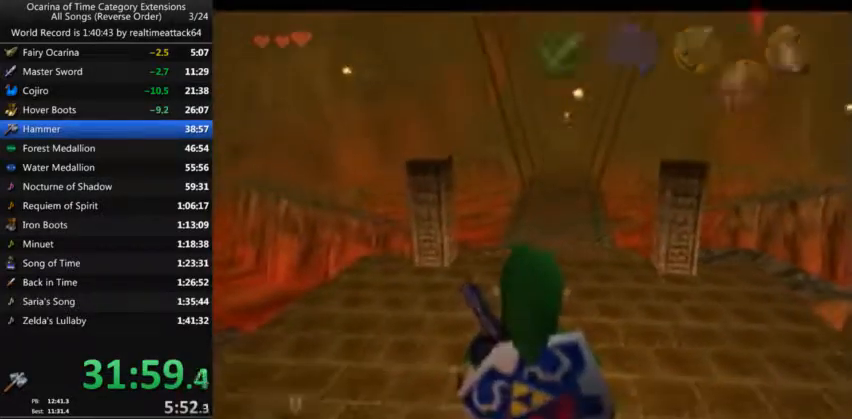
{"buttons": [], "left_stick": "up-left", "right_stick": "center", "events": []}
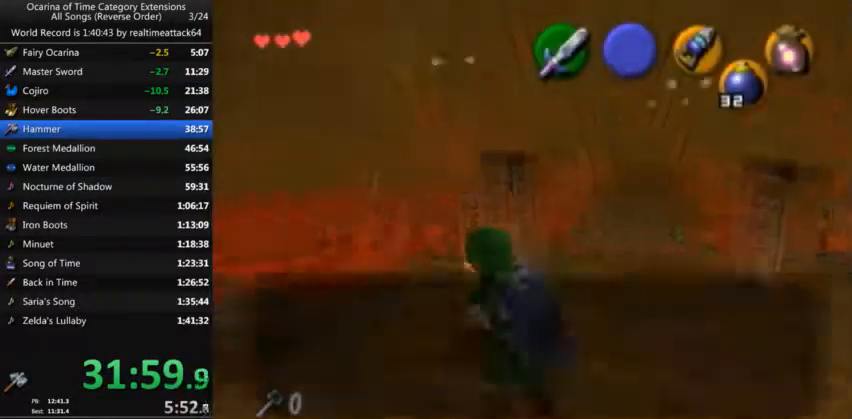
{"buttons": [], "left_stick": "up", "right_stick": "center", "events": [[33, "A", "down"], [267, "left_stick", "up"], [467, "A", "up"]]}
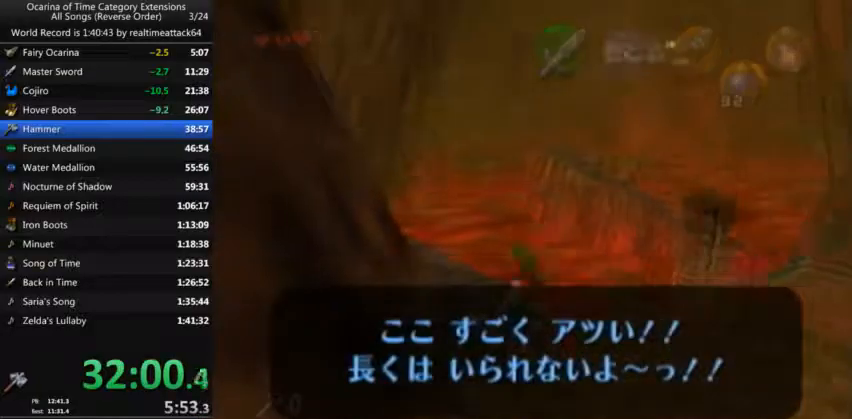
{"buttons": [], "left_stick": "up", "right_stick": "center", "events": []}
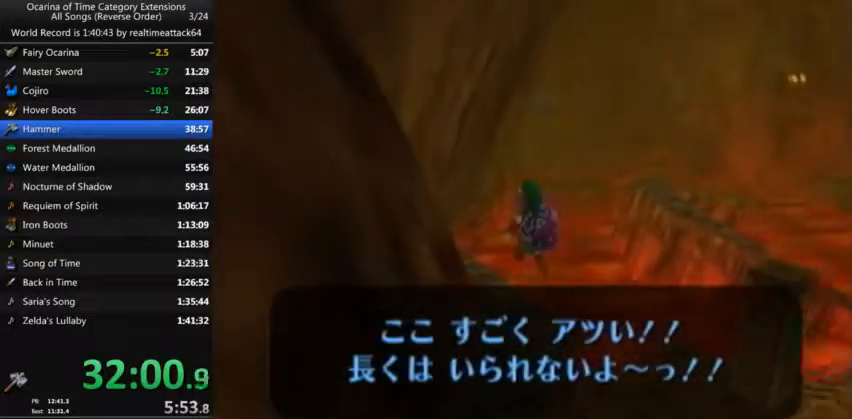
{"buttons": ["A"], "left_stick": "up", "right_stick": "center", "events": [[500, "A", "down"]]}
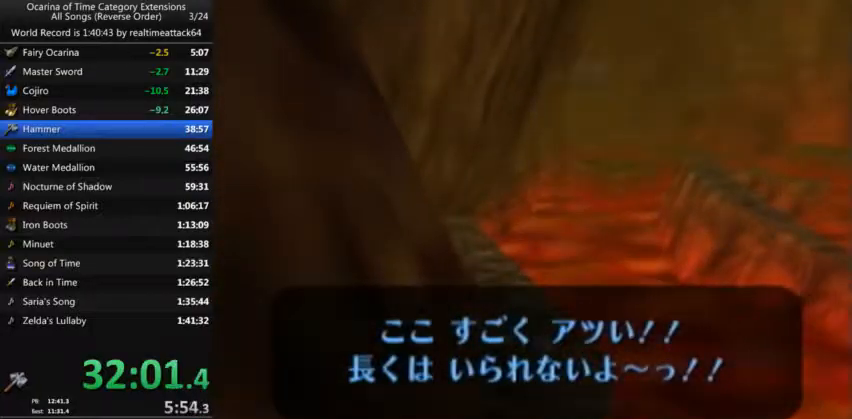
{"buttons": [], "left_stick": "up-left", "right_stick": "center", "events": [[200, "A", "up"], [367, "left_stick", "up-left"]]}
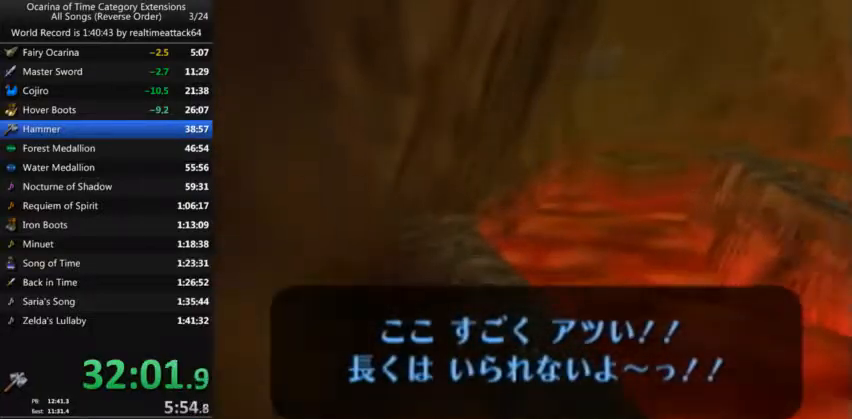
{"buttons": ["A"], "left_stick": "up", "right_stick": "center", "events": [[200, "left_stick", "up"], [333, "A", "down"]]}
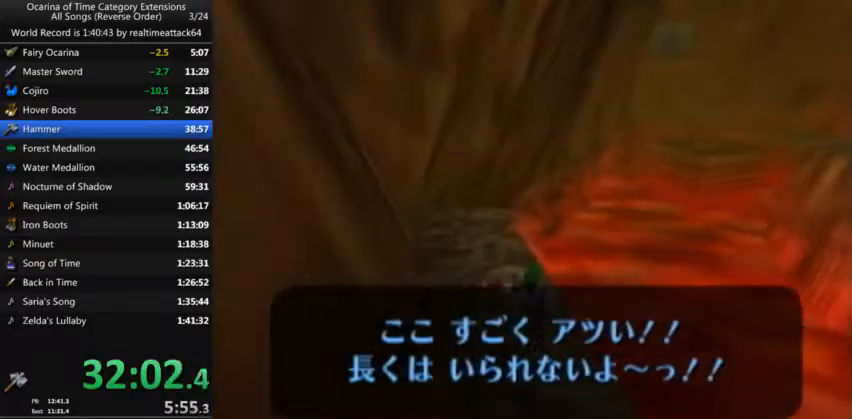
{"buttons": ["A"], "left_stick": "up", "right_stick": "center", "events": [[167, "A", "up"], [501, "A", "down"]]}
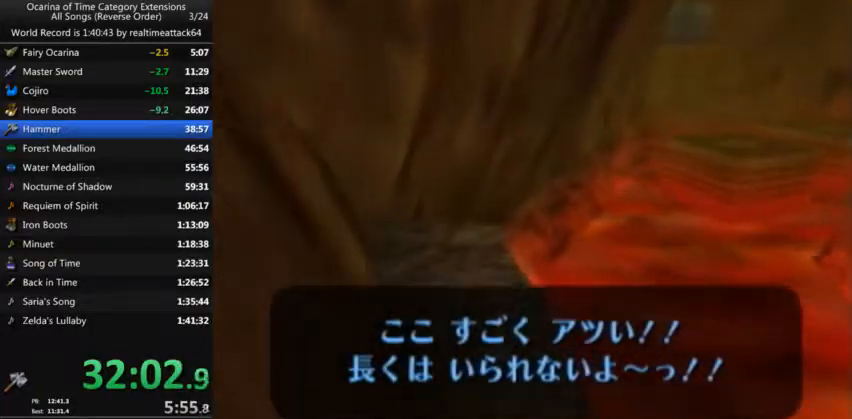
{"buttons": [], "left_stick": "up", "right_stick": "center", "events": [[333, "A", "up"]]}
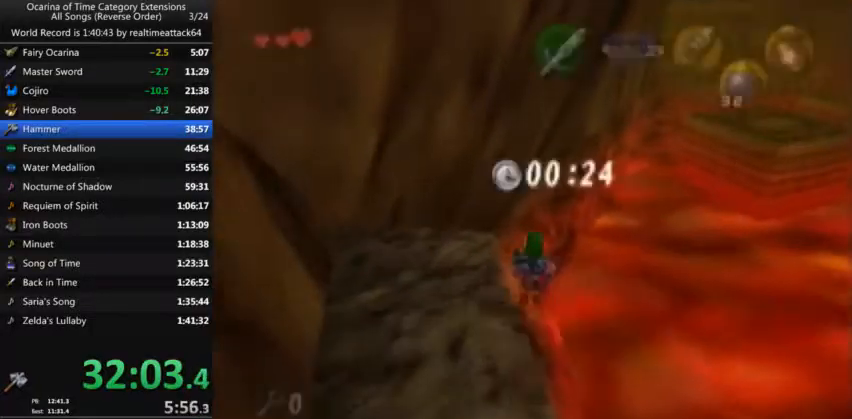
{"buttons": [], "left_stick": "up", "right_stick": "center", "events": []}
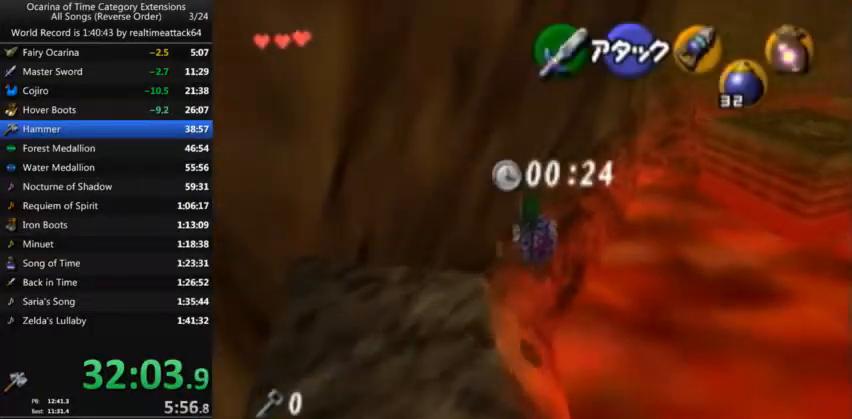
{"buttons": ["A"], "left_stick": "up", "right_stick": "center", "events": [[367, "A", "down"]]}
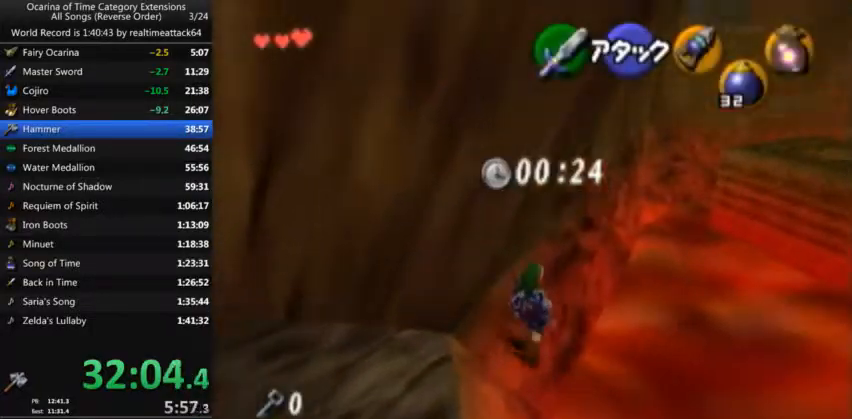
{"buttons": [], "left_stick": "up", "right_stick": "center", "events": [[33, "A", "up"]]}
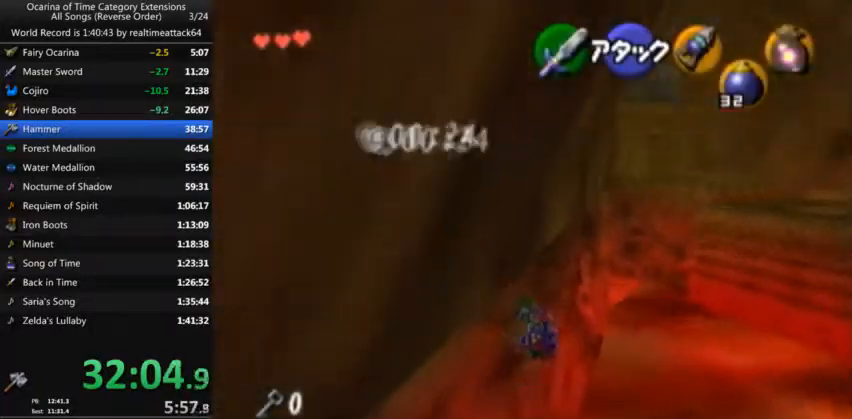
{"buttons": [], "left_stick": "up", "right_stick": "center", "events": [[133, "A", "down"], [300, "A", "up"]]}
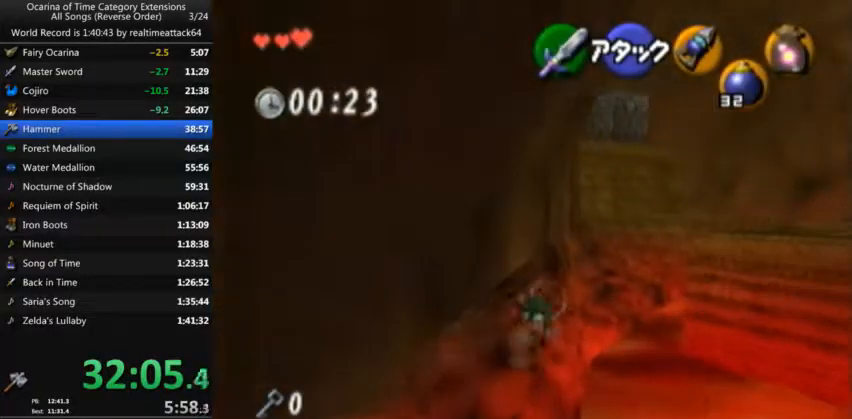
{"buttons": ["A"], "left_stick": "up", "right_stick": "center", "events": [[401, "A", "down"]]}
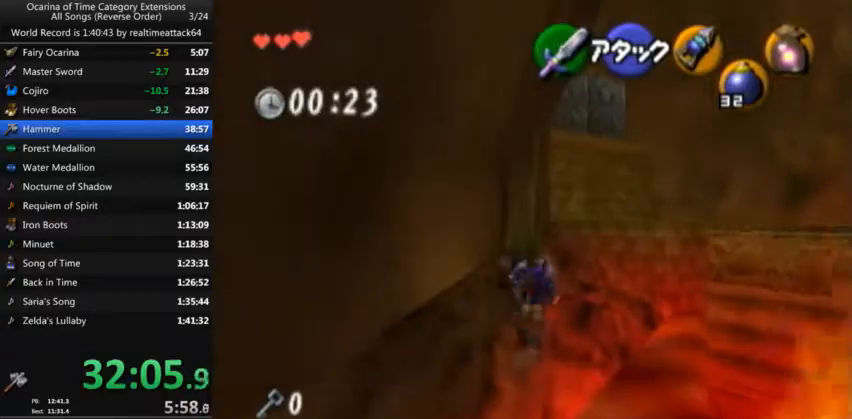
{"buttons": [], "left_stick": "up", "right_stick": "center", "events": [[200, "A", "up"]]}
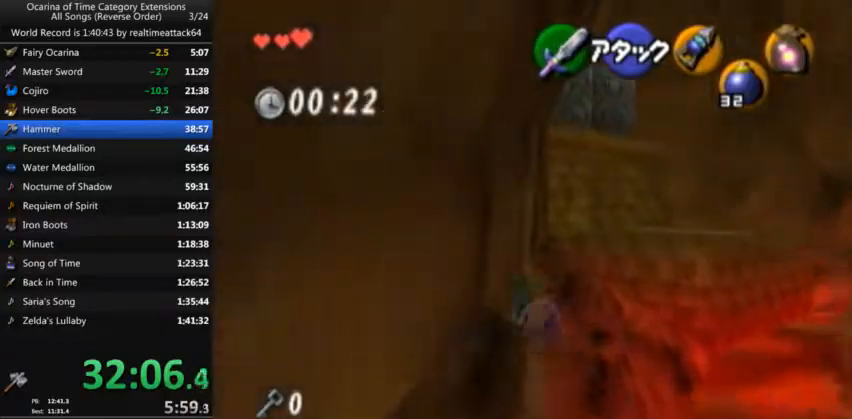
{"buttons": ["A"], "left_stick": "up", "right_stick": "center", "events": [[167, "A", "down"]]}